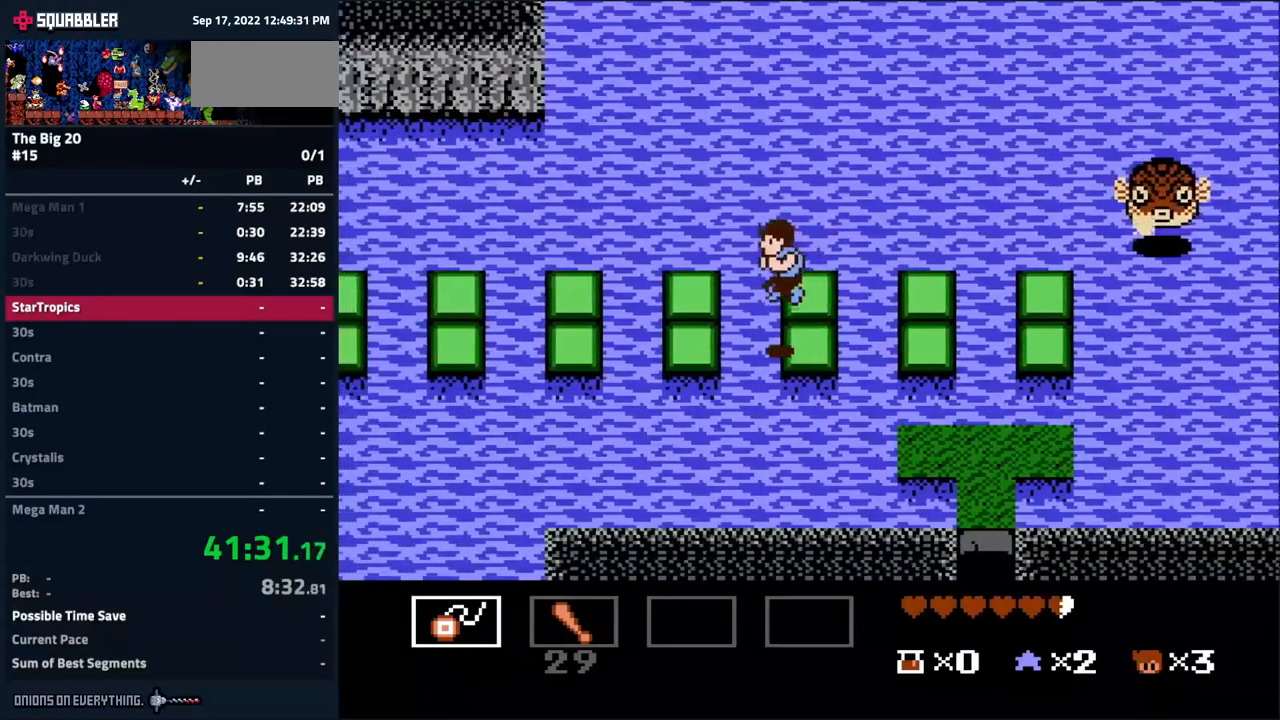
Gameplay with a controller (Nintendo layout); each line is a JSON object with the inputs held at the frame after it. "events" lists button and stick changes between this image and that frame as [ms after this image, input, new state], when the widget could be followed in between. Not read: L3 R3.
{"buttons": ["A", "DPAD_LEFT"], "events": [[150, "A", "down"]]}
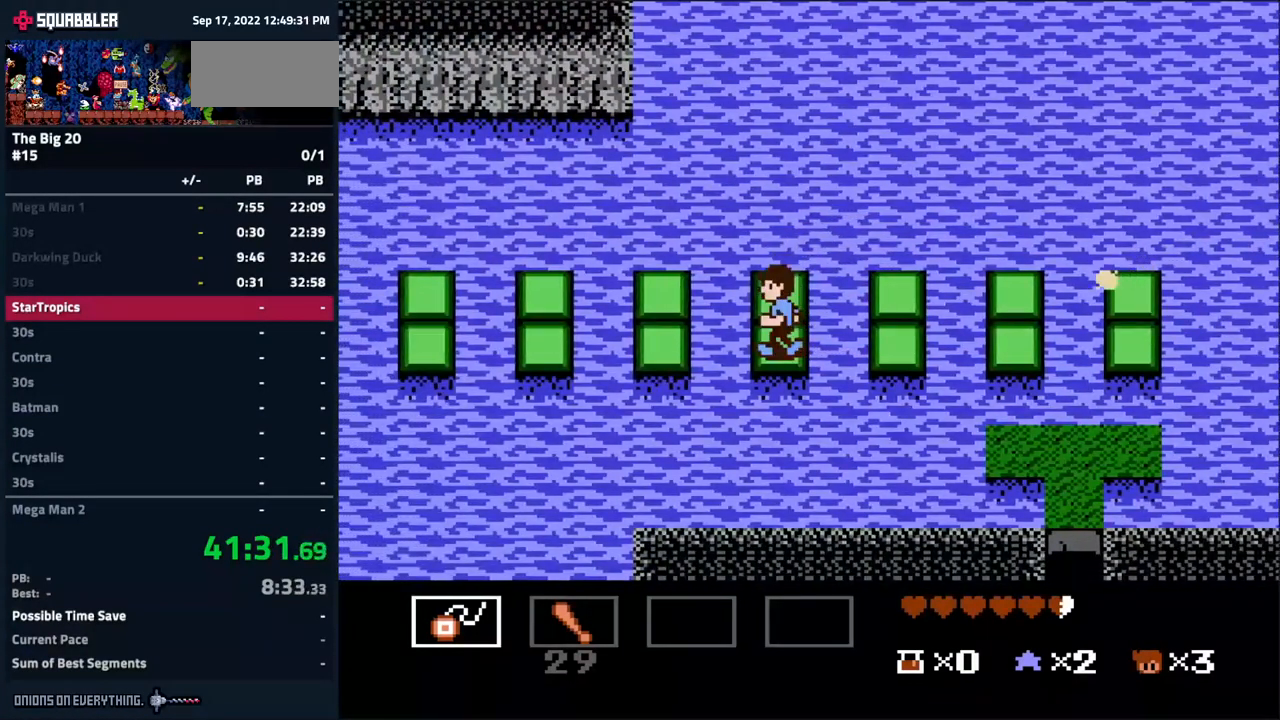
{"buttons": ["A", "DPAD_LEFT"], "events": [[50, "A", "up"], [334, "A", "down"]]}
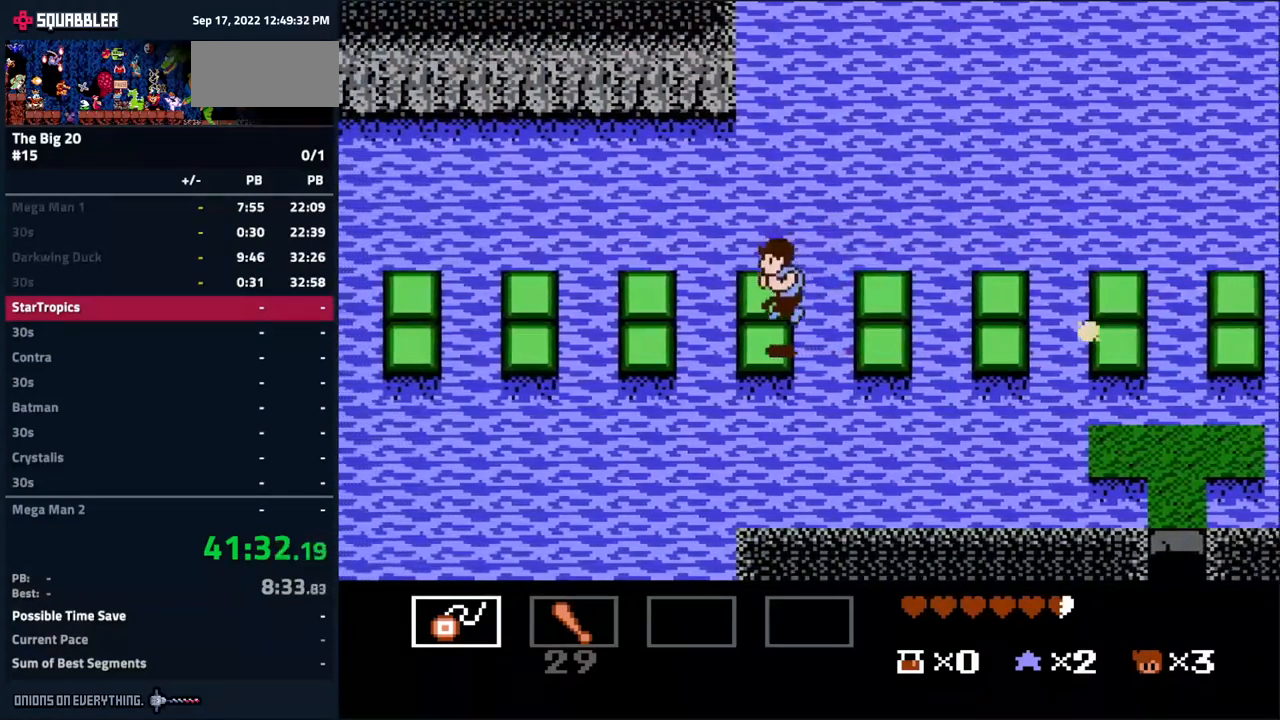
{"buttons": ["A", "DPAD_LEFT"], "events": [[250, "A", "up"], [450, "A", "down"]]}
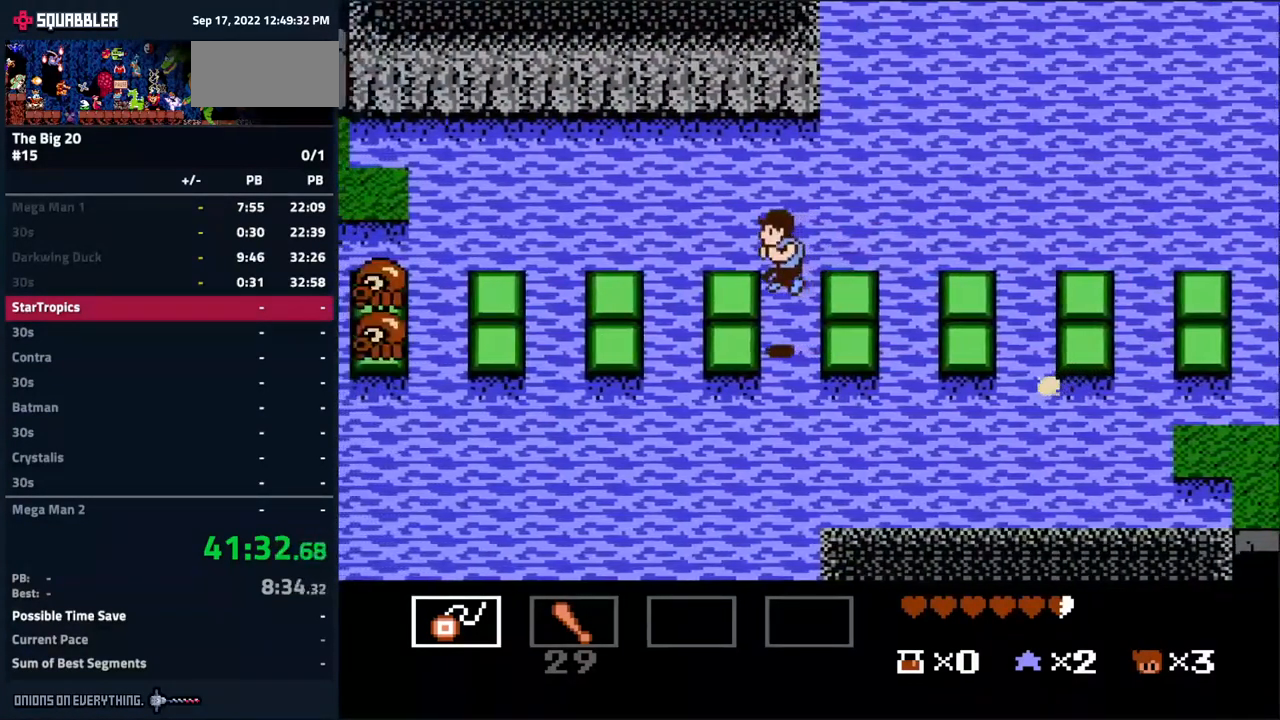
{"buttons": ["DPAD_LEFT"], "events": [[434, "A", "up"]]}
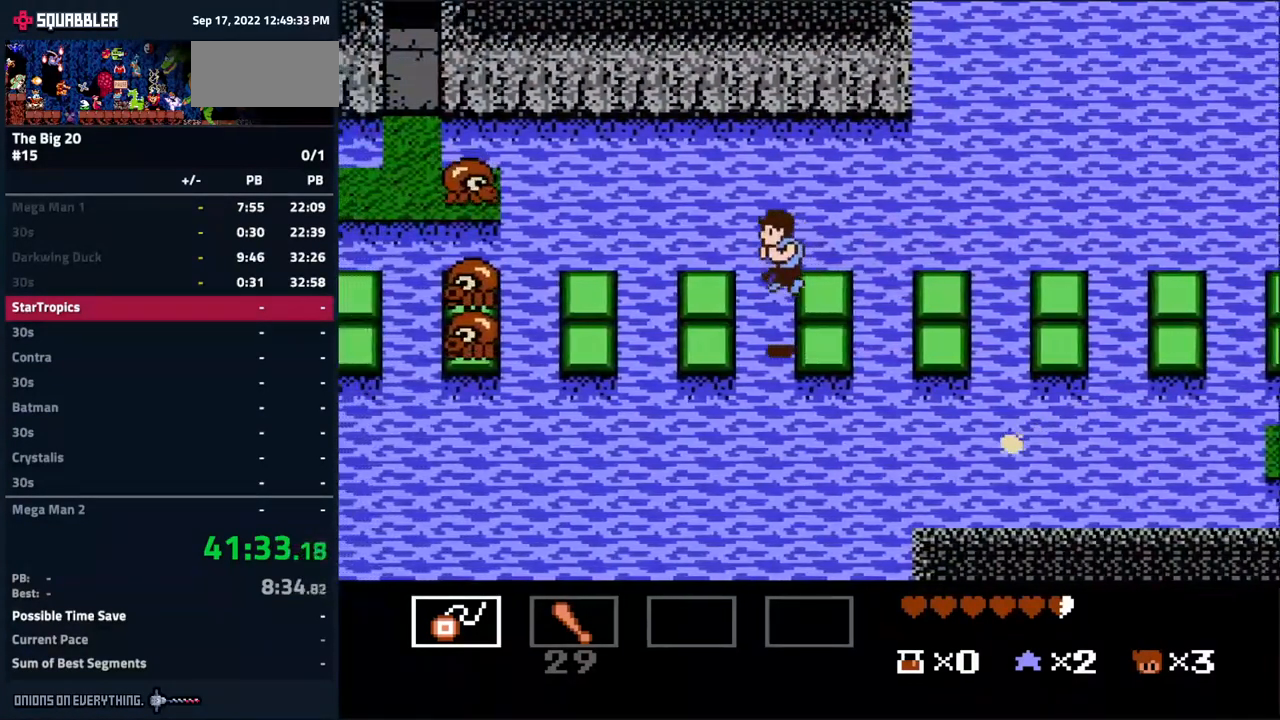
{"buttons": ["A", "DPAD_LEFT"], "events": [[350, "A", "down"]]}
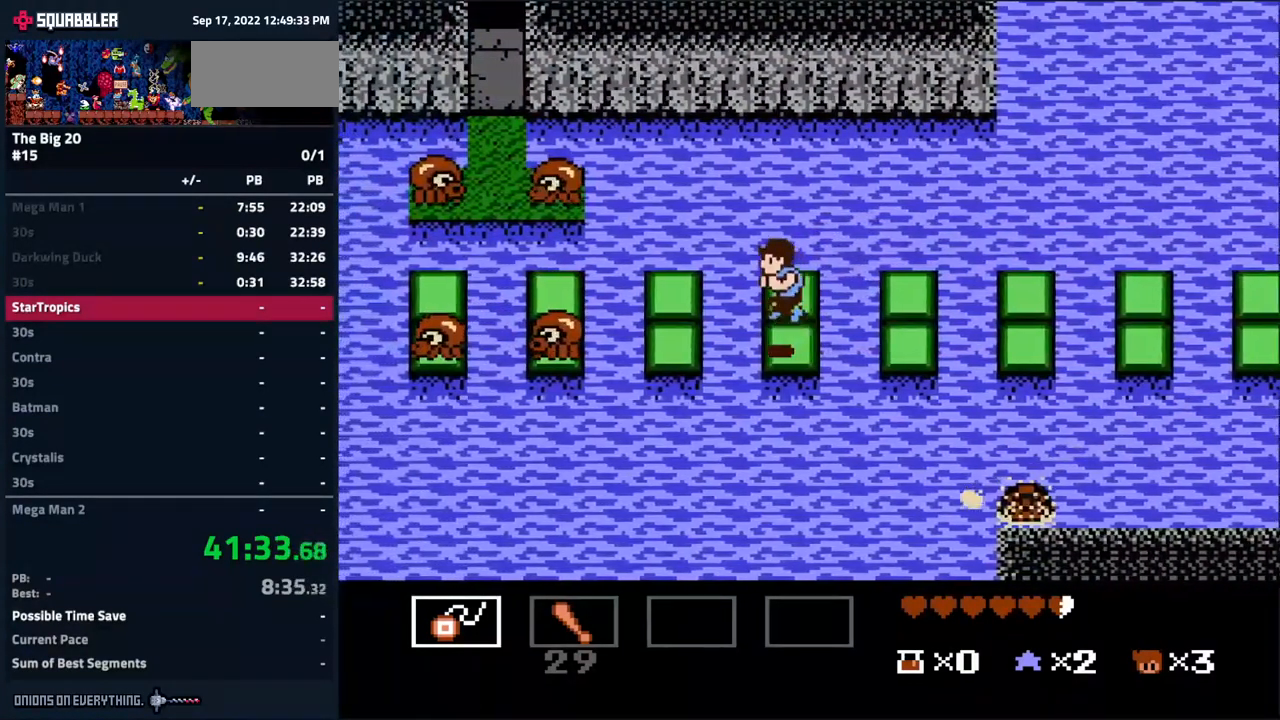
{"buttons": ["A", "B", "DPAD_LEFT"], "events": [[184, "B", "down"], [317, "B", "up"], [401, "B", "down"]]}
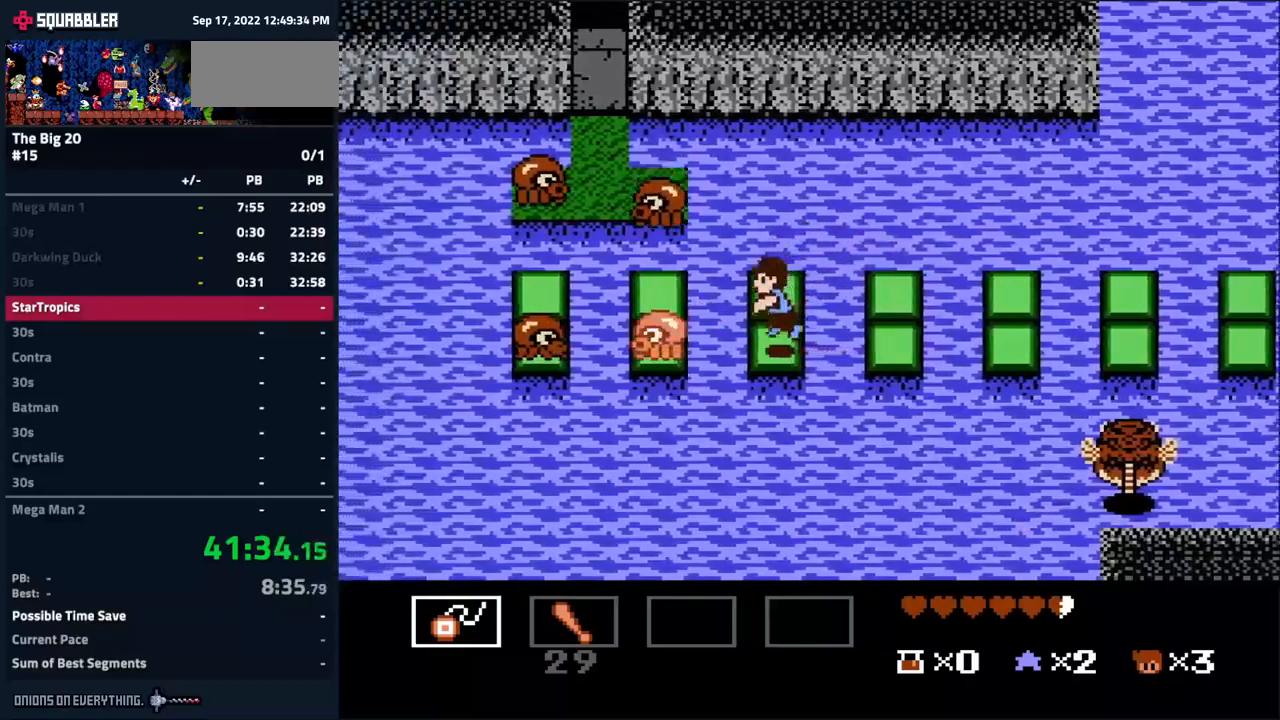
{"buttons": ["B"], "events": [[33, "A", "up"], [33, "B", "up"], [67, "DPAD_LEFT", "up"], [83, "B", "down"], [200, "B", "up"], [433, "B", "down"]]}
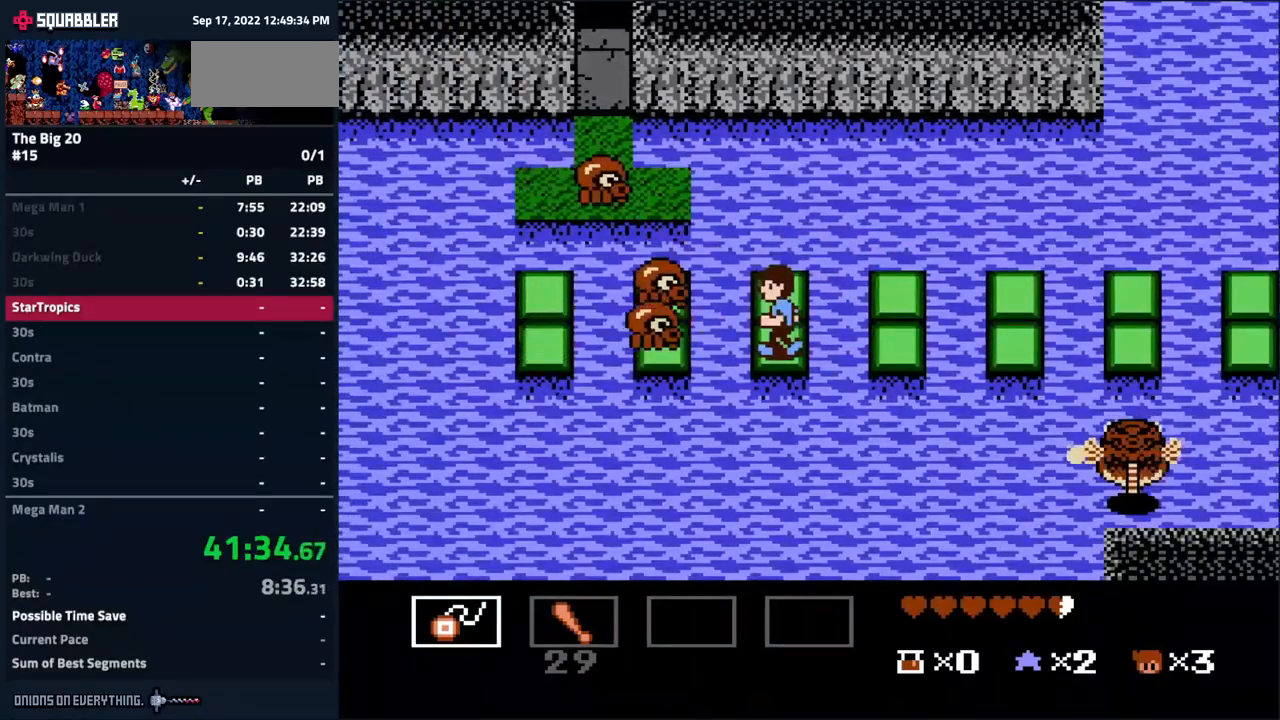
{"buttons": [], "events": [[67, "B", "up"], [133, "B", "down"], [233, "B", "up"], [333, "B", "down"], [450, "B", "up"]]}
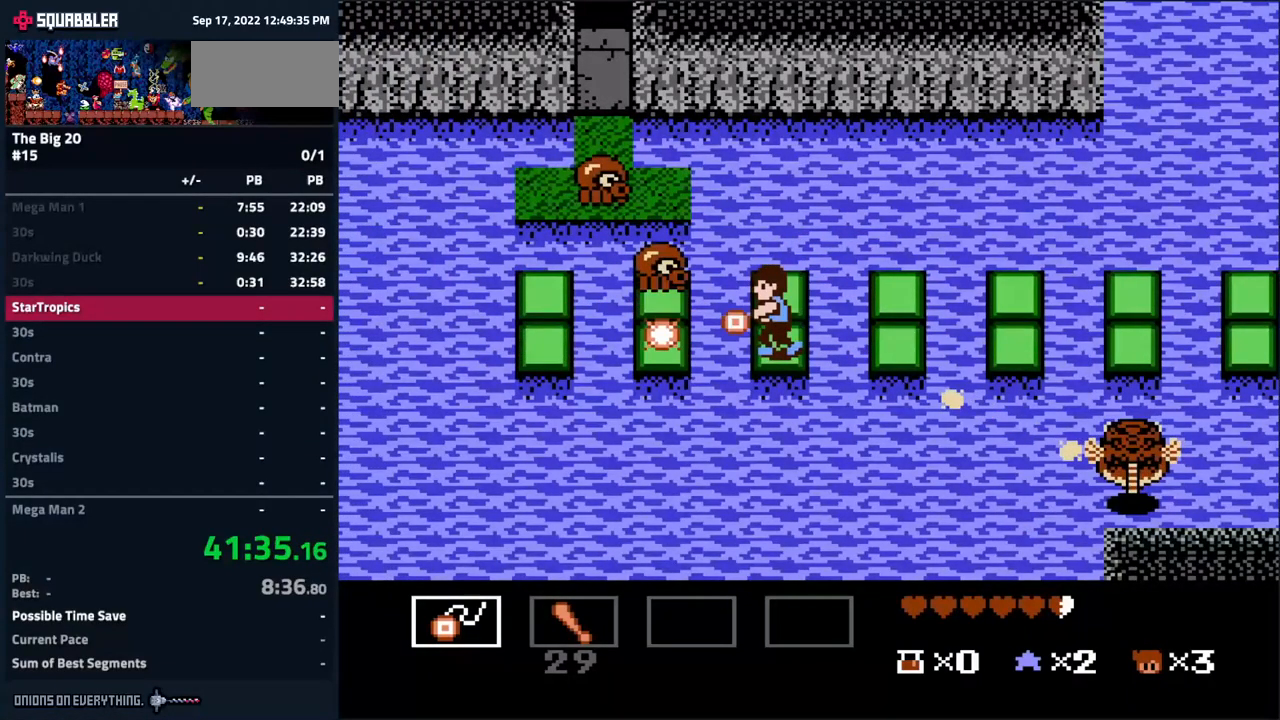
{"buttons": [], "events": [[67, "DPAD_LEFT", "down"], [117, "A", "down"], [467, "A", "up"], [500, "DPAD_LEFT", "up"]]}
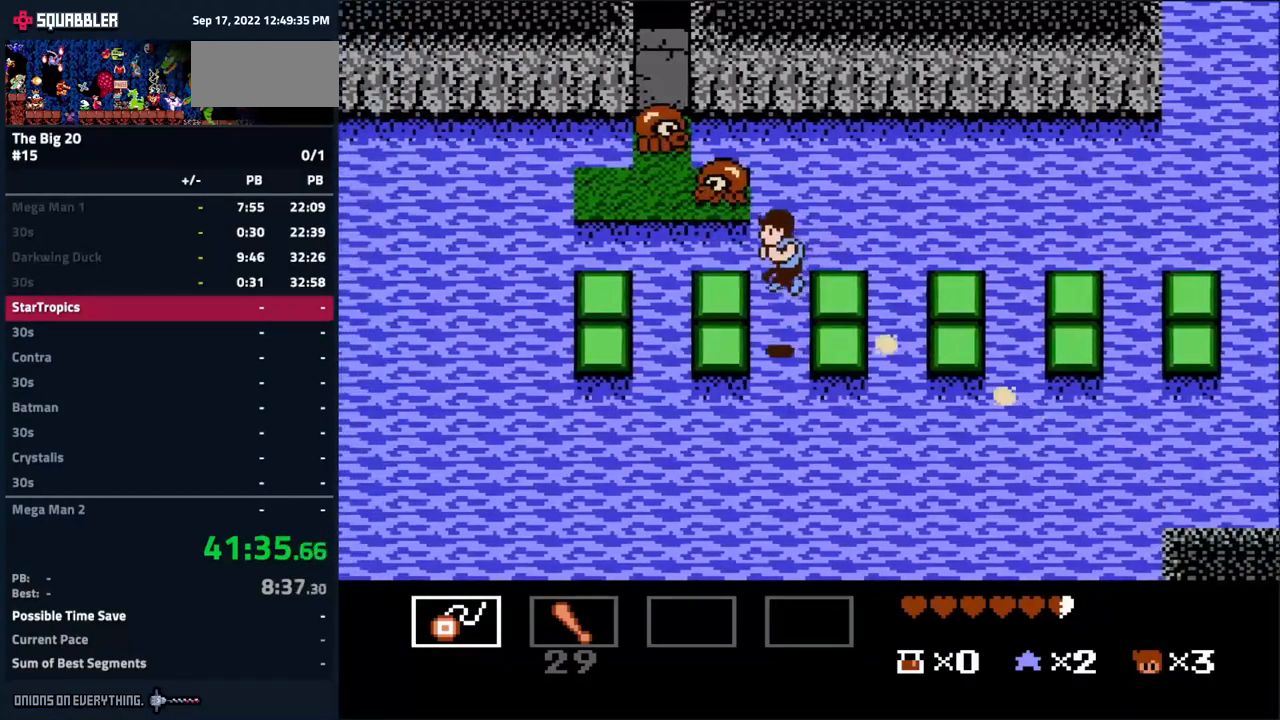
{"buttons": [], "events": []}
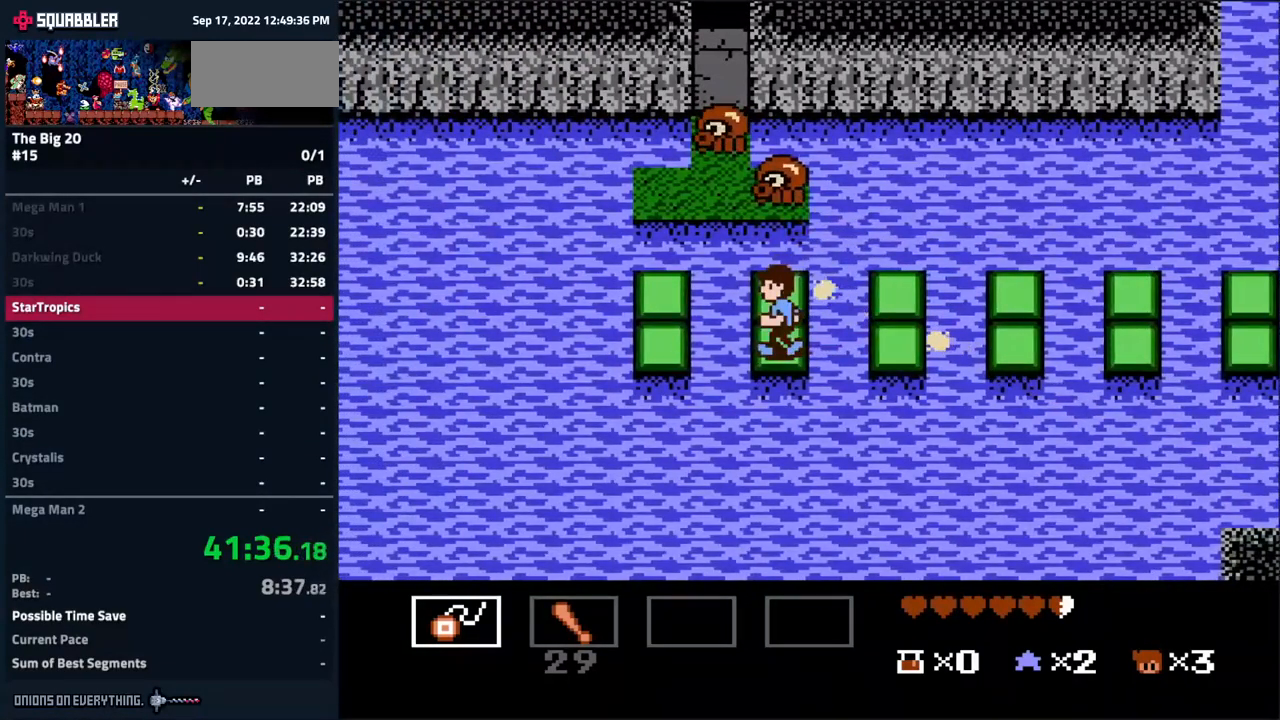
{"buttons": [], "events": [[250, "DPAD_UP", "down"], [333, "B", "down"], [333, "DPAD_UP", "up"], [467, "B", "up"]]}
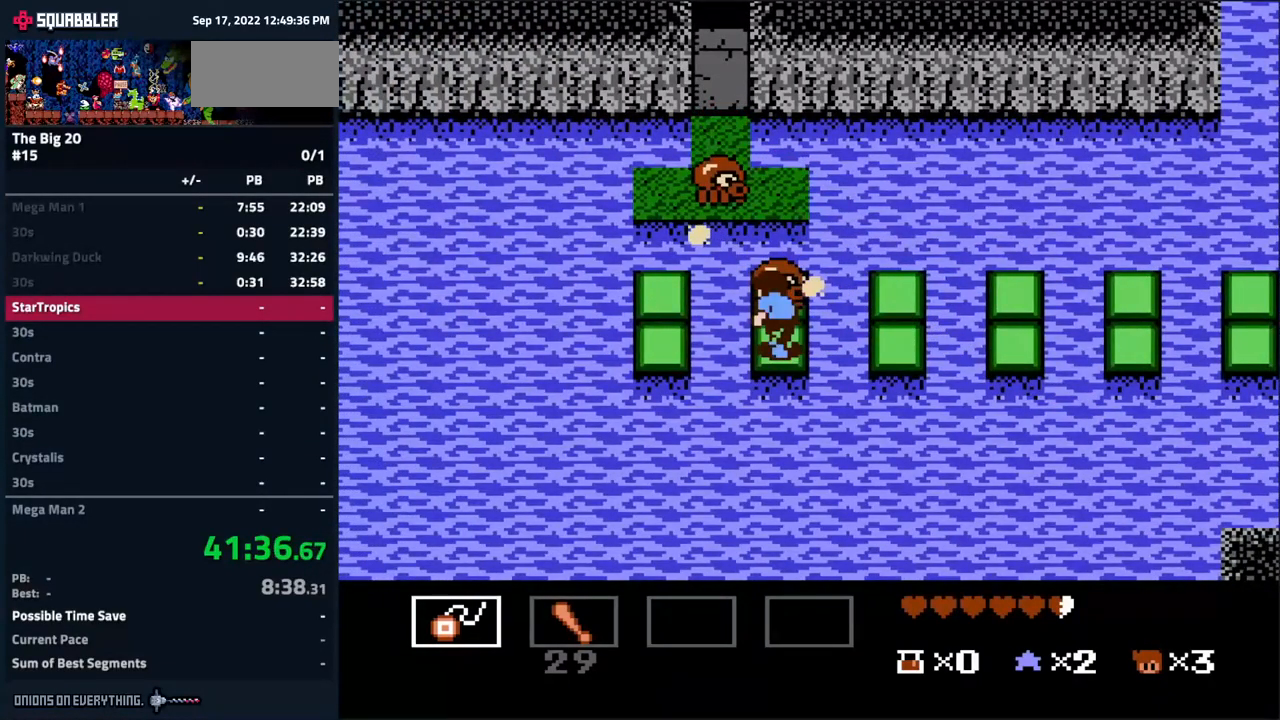
{"buttons": ["DPAD_UP"], "events": [[50, "B", "down"], [100, "B", "up"], [200, "B", "down"], [300, "B", "up"], [467, "DPAD_UP", "down"]]}
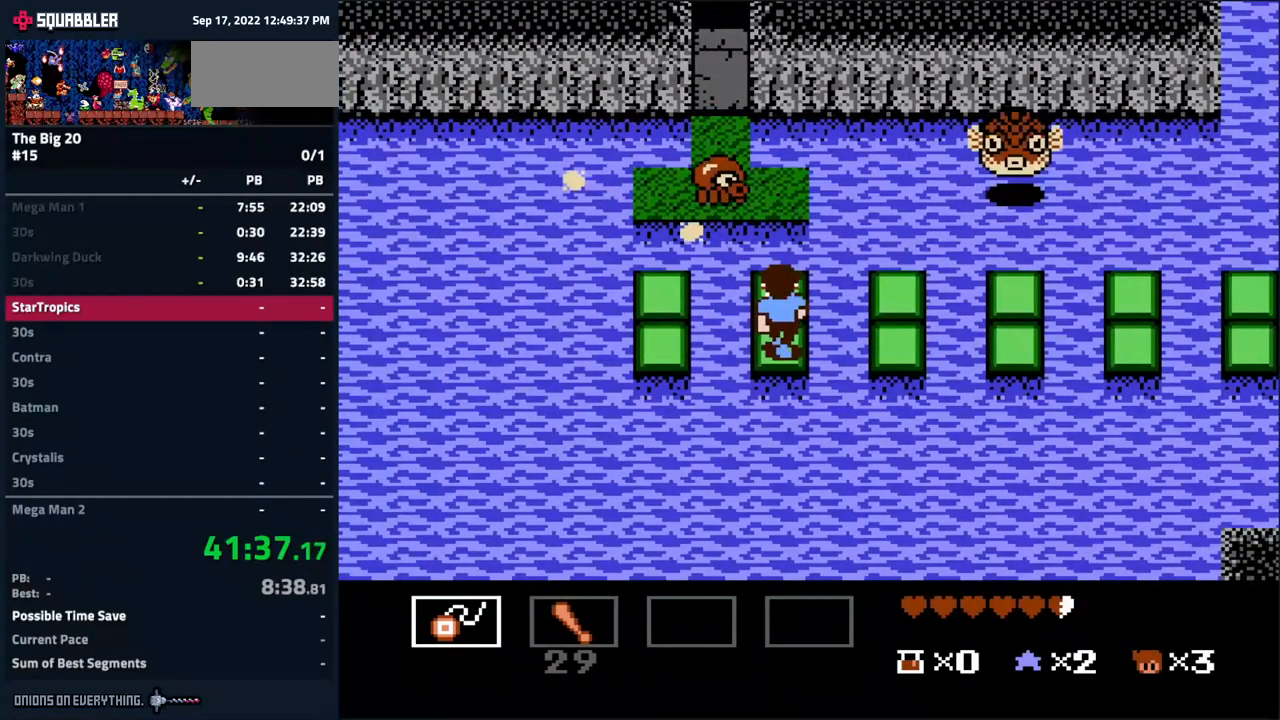
{"buttons": ["B"], "events": [[33, "A", "down"], [200, "A", "up"], [350, "DPAD_UP", "up"], [433, "DPAD_UP", "down"], [500, "B", "down"], [500, "DPAD_UP", "up"]]}
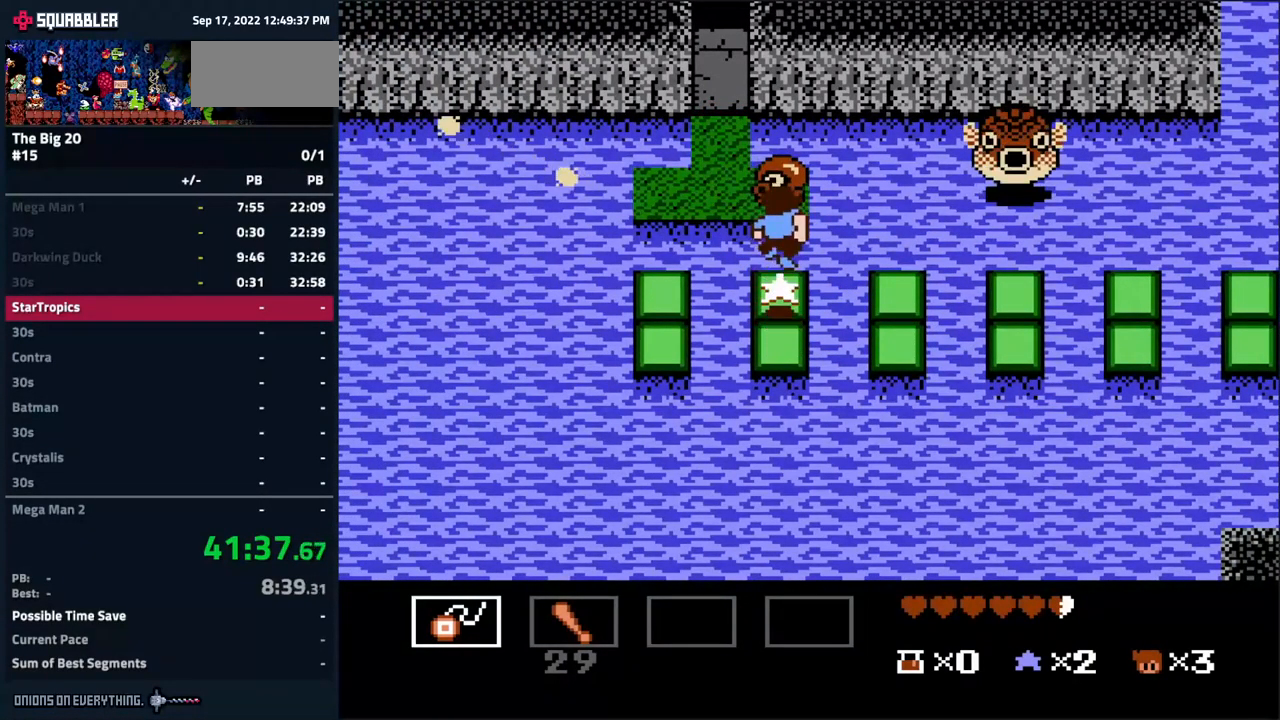
{"buttons": ["DPAD_UP"], "events": [[100, "B", "up"], [183, "B", "down"], [267, "B", "up"], [333, "B", "down"], [417, "B", "up"], [450, "DPAD_UP", "down"]]}
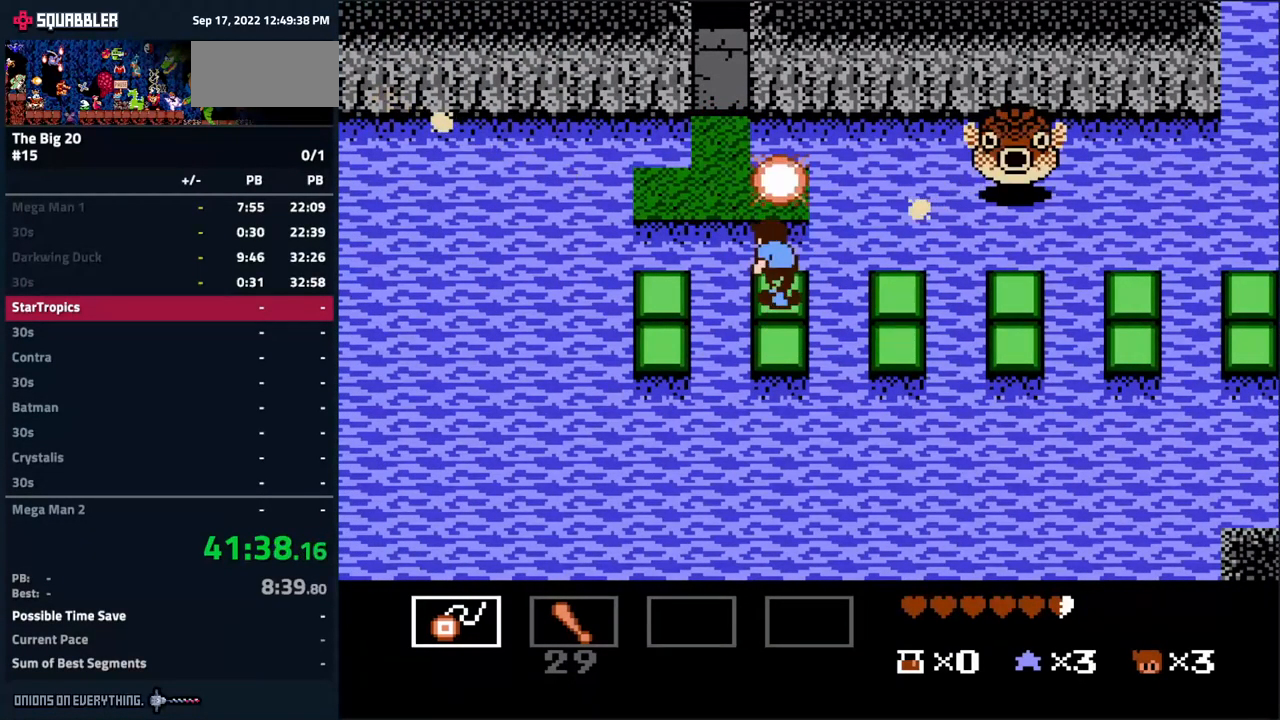
{"buttons": ["A", "DPAD_UP"], "events": [[67, "A", "down"]]}
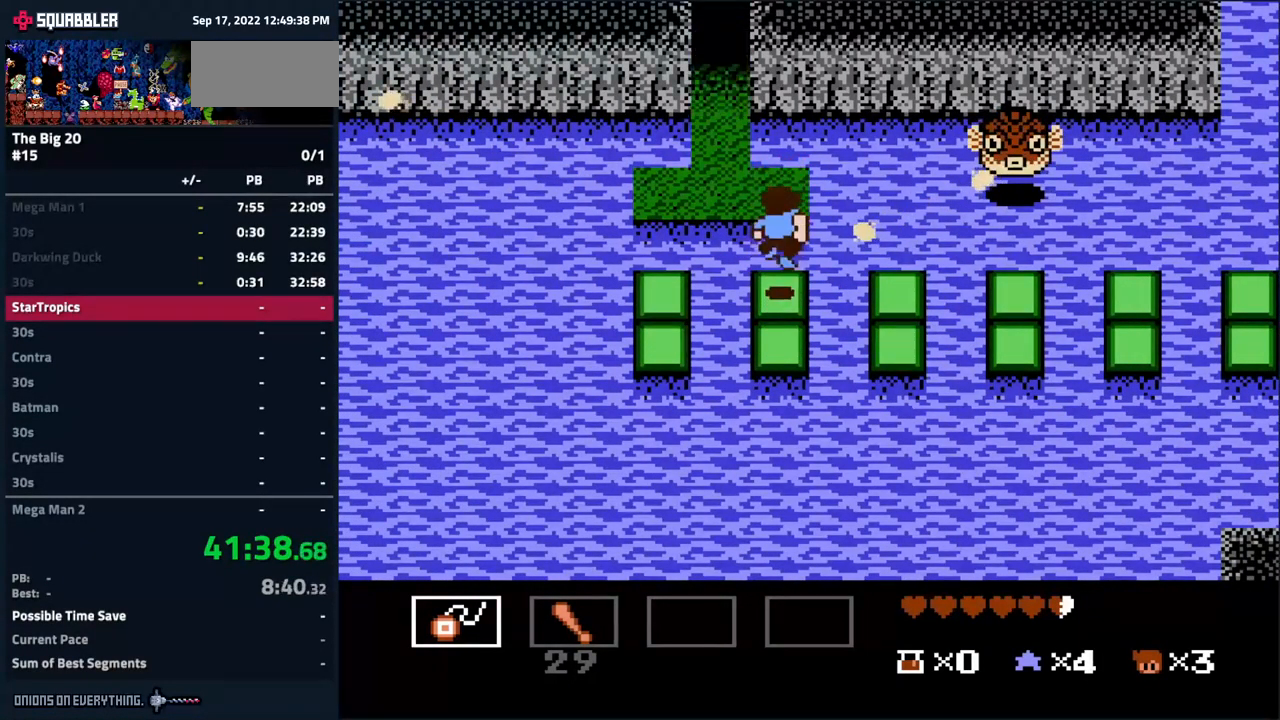
{"buttons": ["DPAD_LEFT"], "events": [[133, "A", "up"], [167, "DPAD_UP", "up"], [299, "DPAD_LEFT", "down"]]}
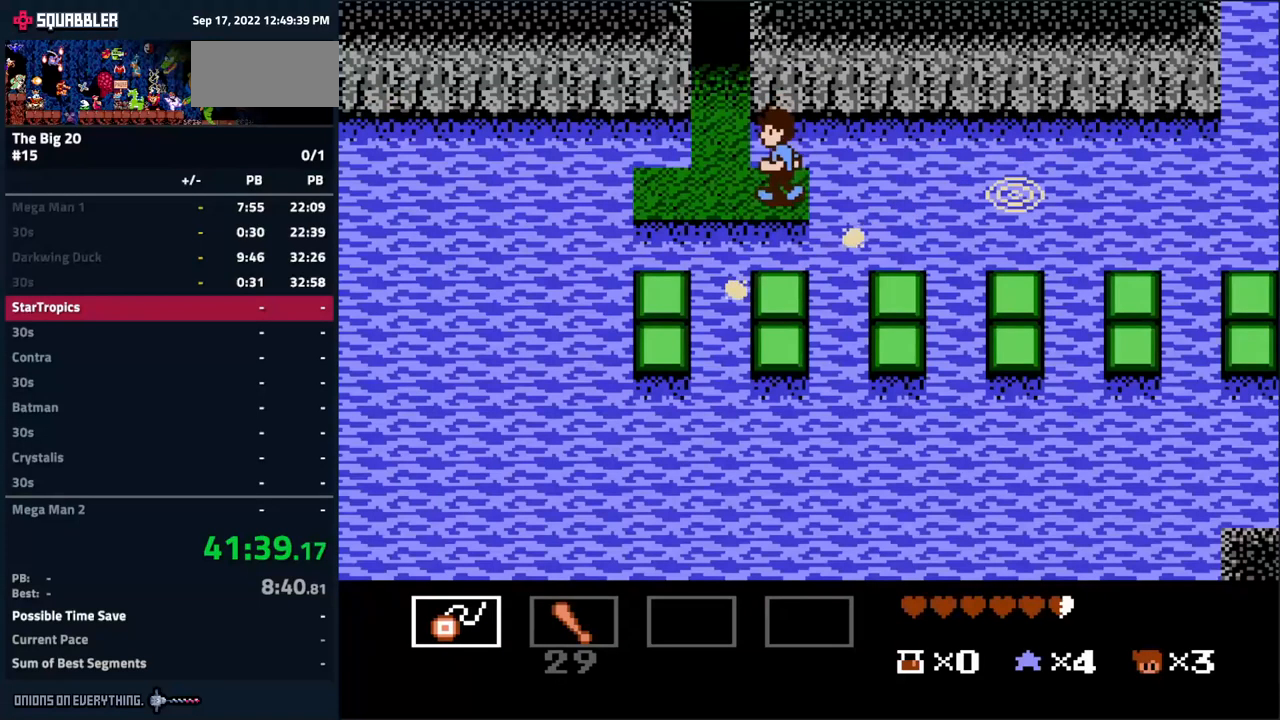
{"buttons": ["DPAD_UP"], "events": [[300, "DPAD_UP", "down"], [433, "DPAD_LEFT", "up"]]}
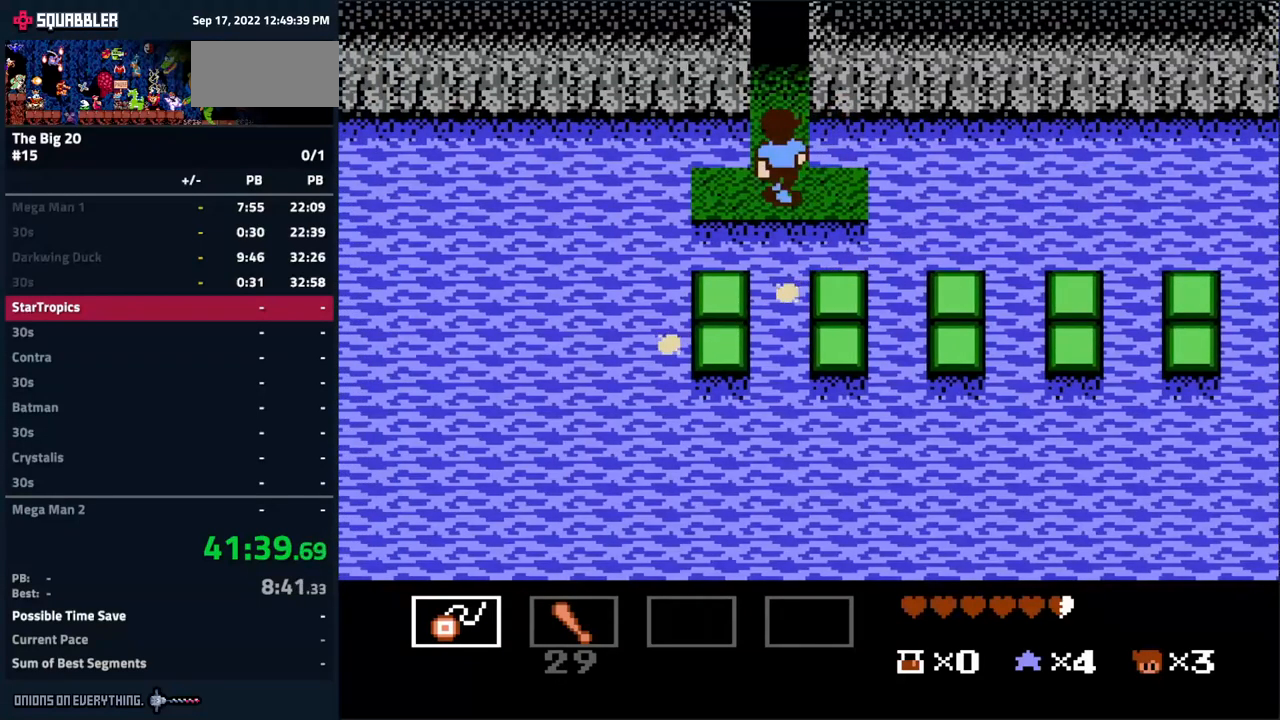
{"buttons": ["DPAD_UP"], "events": []}
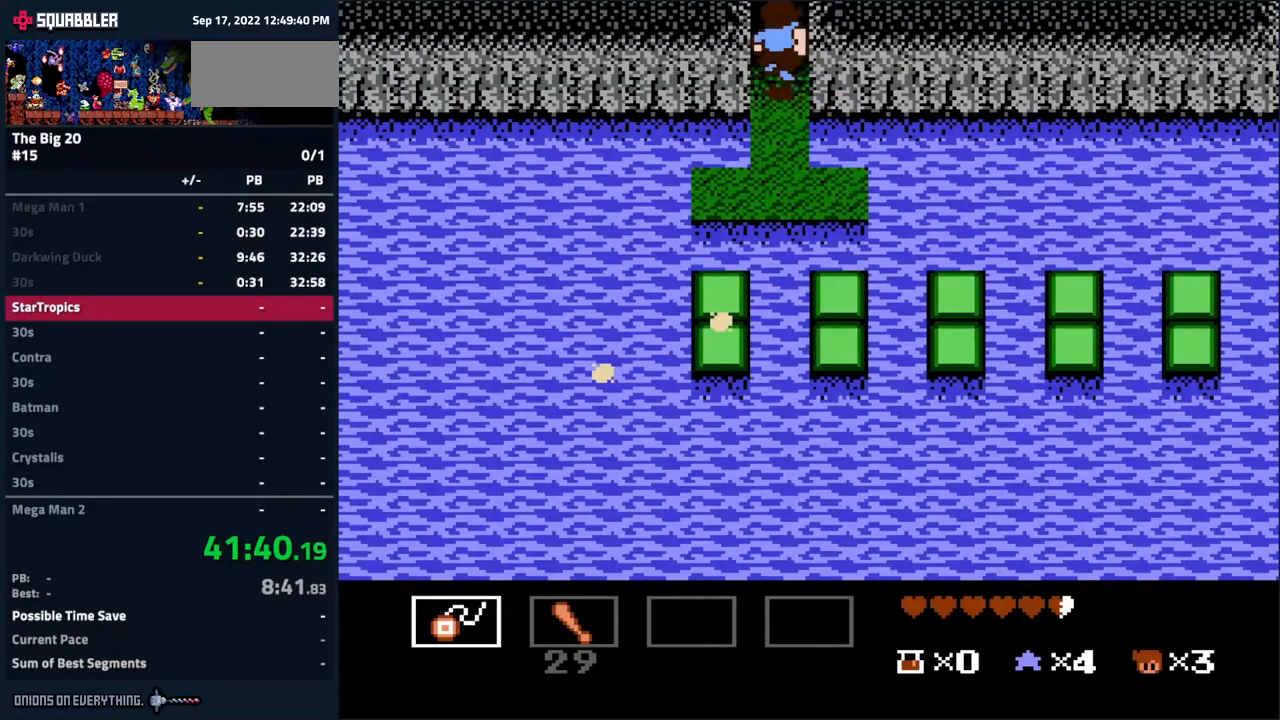
{"buttons": [], "events": [[183, "DPAD_UP", "up"]]}
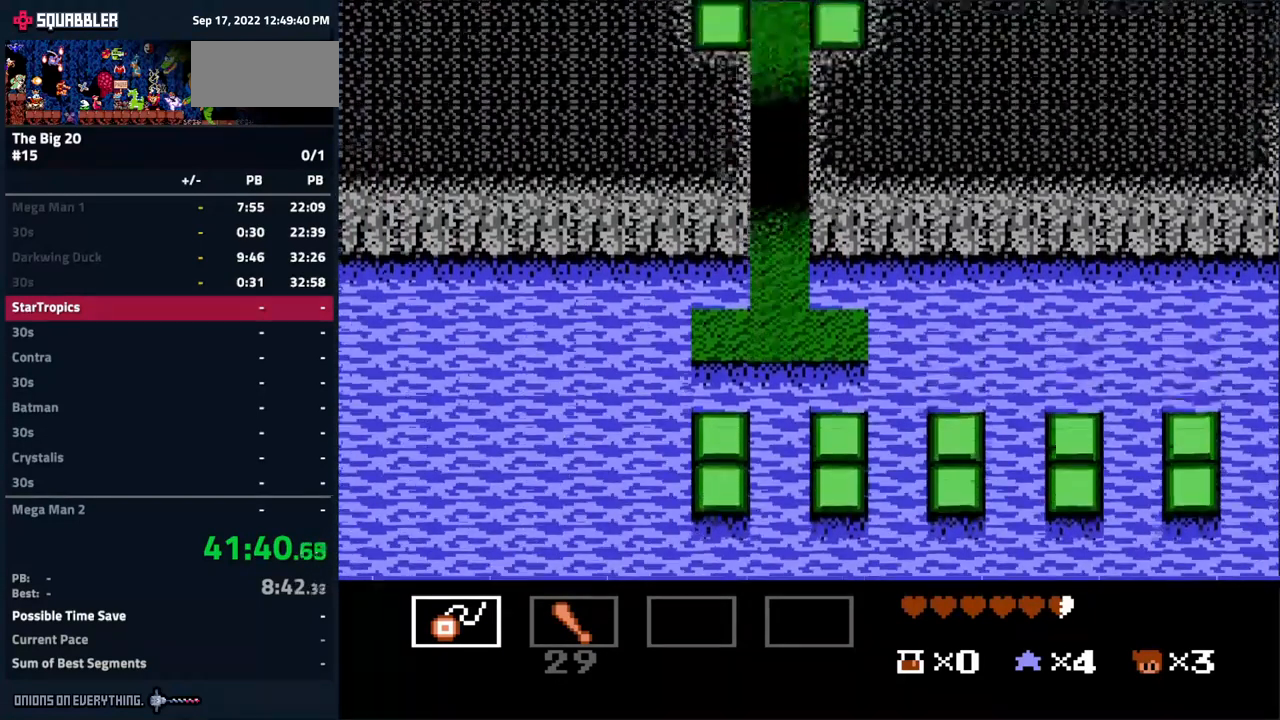
{"buttons": [], "events": []}
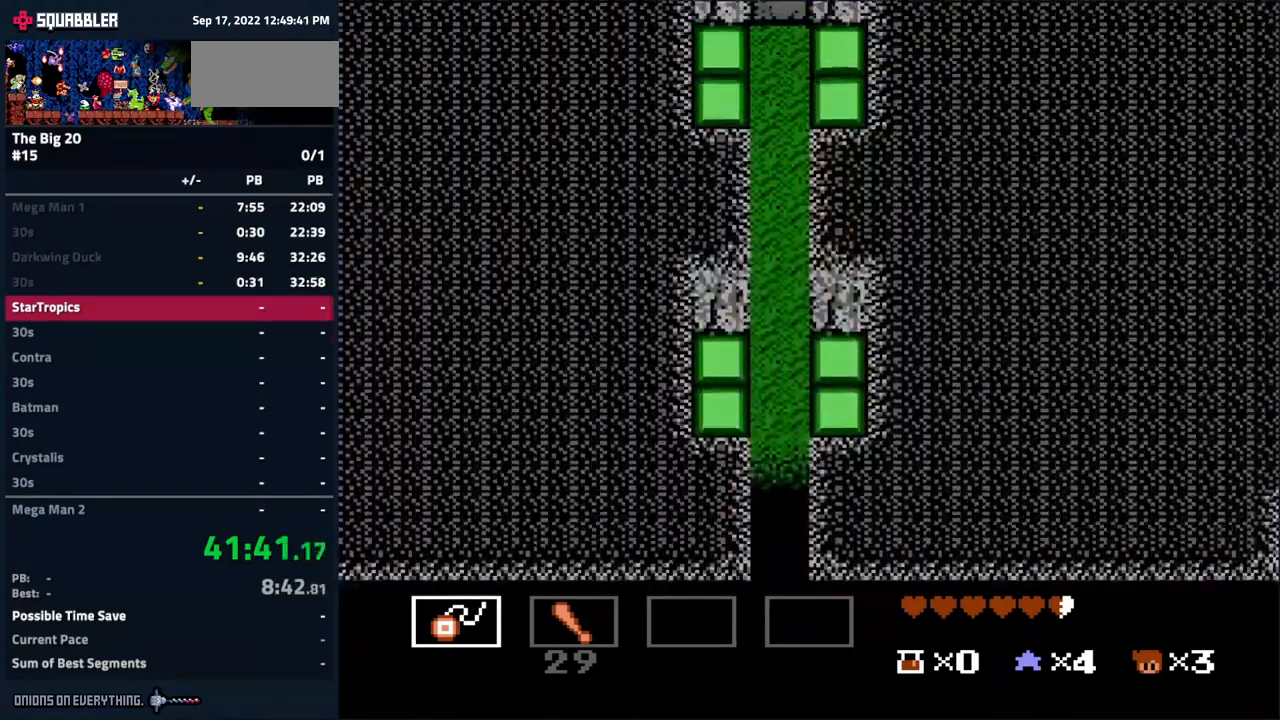
{"buttons": ["DPAD_UP"], "events": [[217, "DPAD_UP", "down"]]}
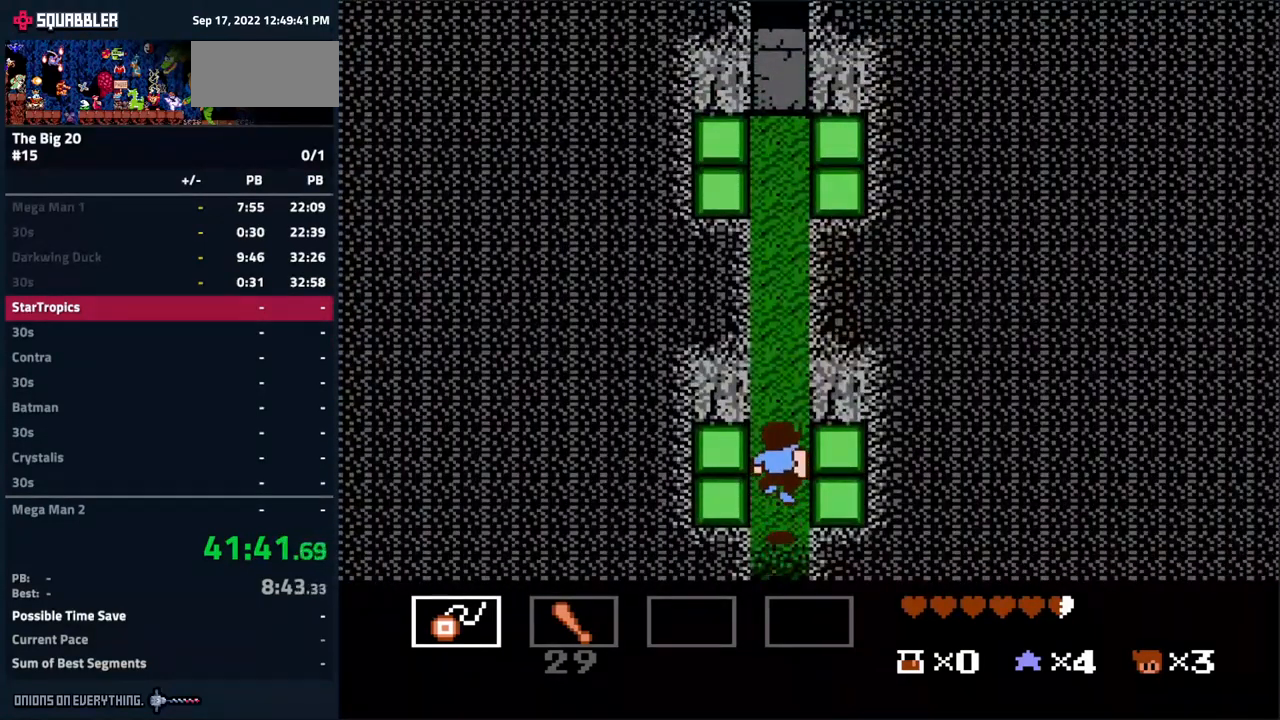
{"buttons": ["DPAD_UP"], "events": []}
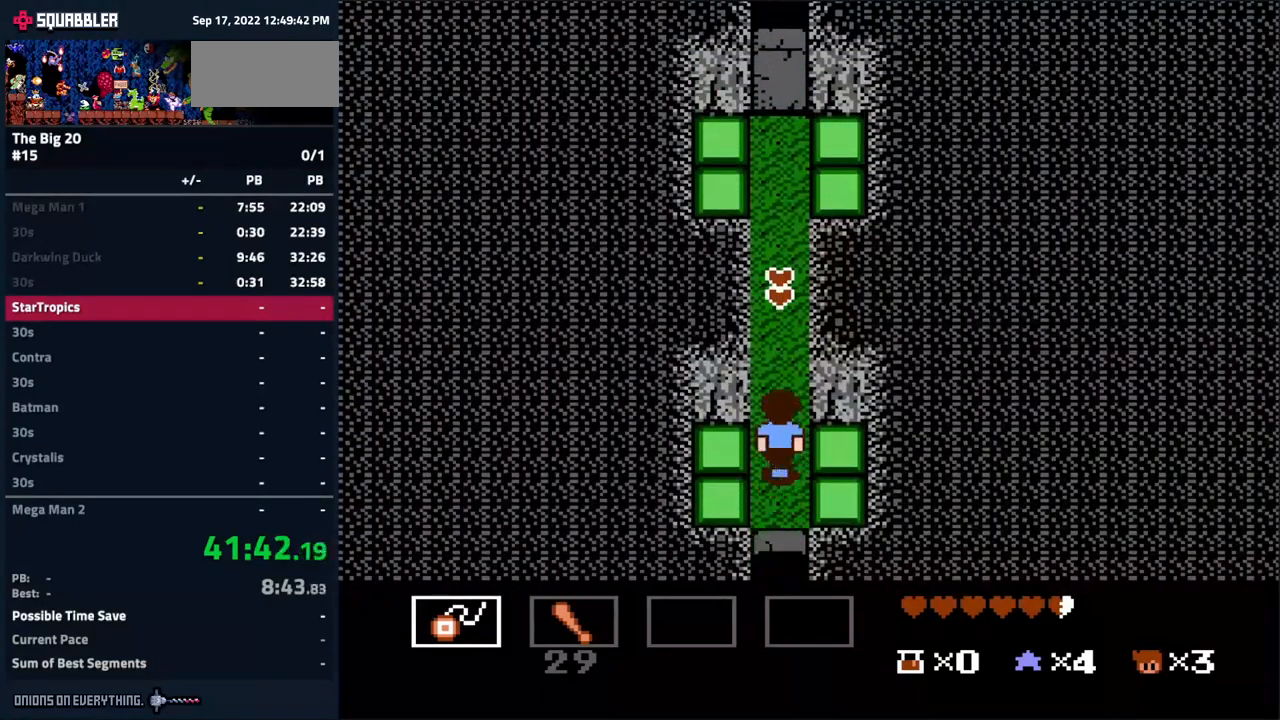
{"buttons": ["DPAD_UP"], "events": []}
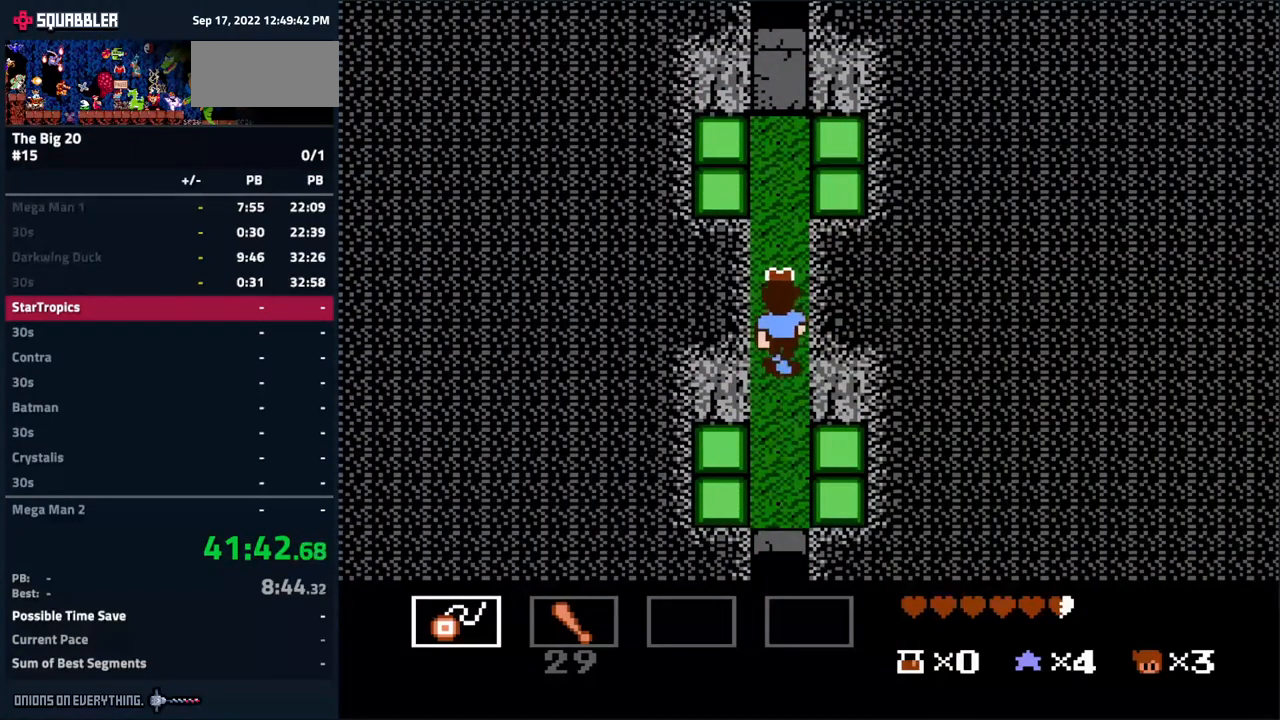
{"buttons": ["DPAD_UP"], "events": []}
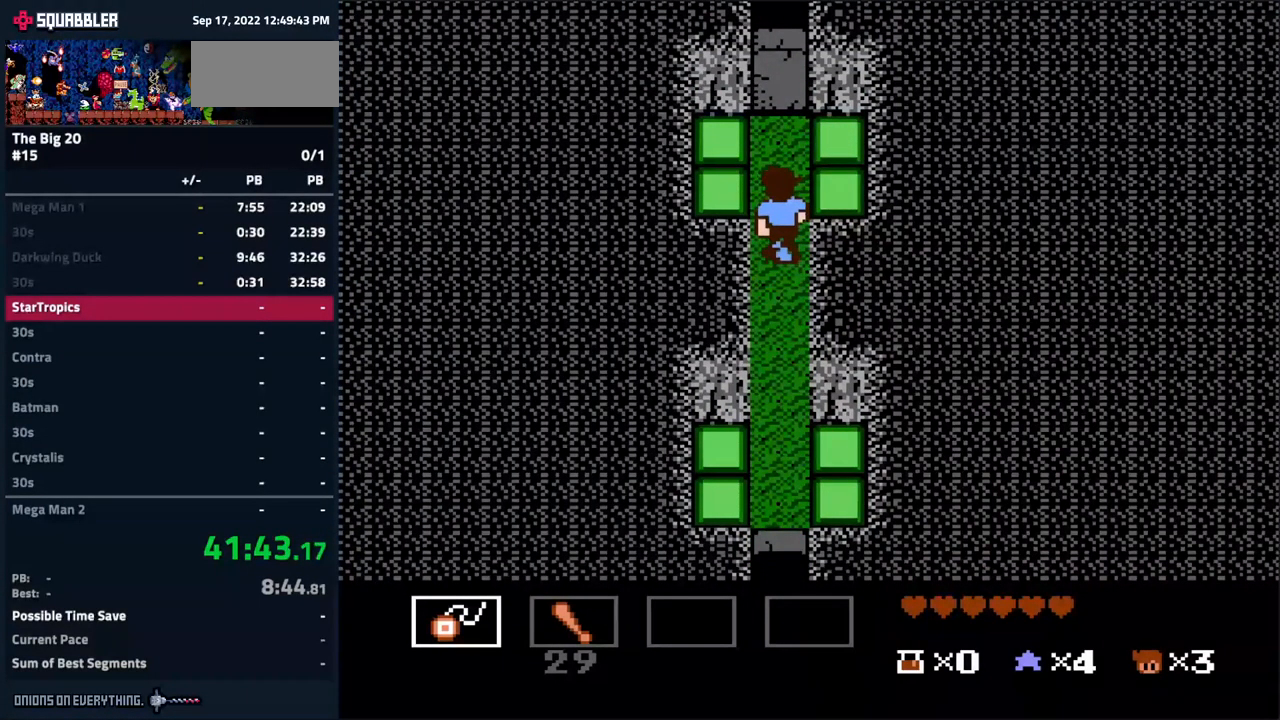
{"buttons": ["DPAD_RIGHT"], "events": [[100, "DPAD_RIGHT", "down"], [117, "DPAD_UP", "up"], [167, "A", "down"], [500, "A", "up"]]}
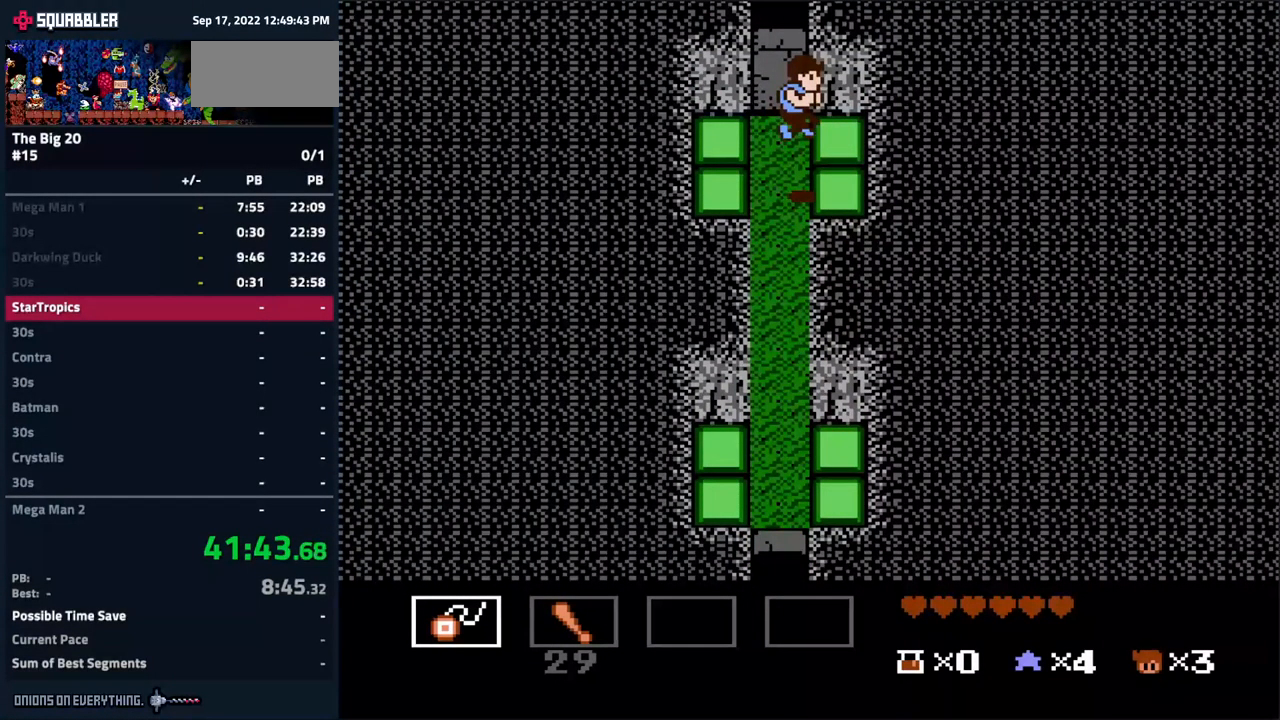
{"buttons": ["A", "DPAD_LEFT"], "events": [[17, "DPAD_RIGHT", "up"], [167, "DPAD_LEFT", "down"], [350, "A", "down"]]}
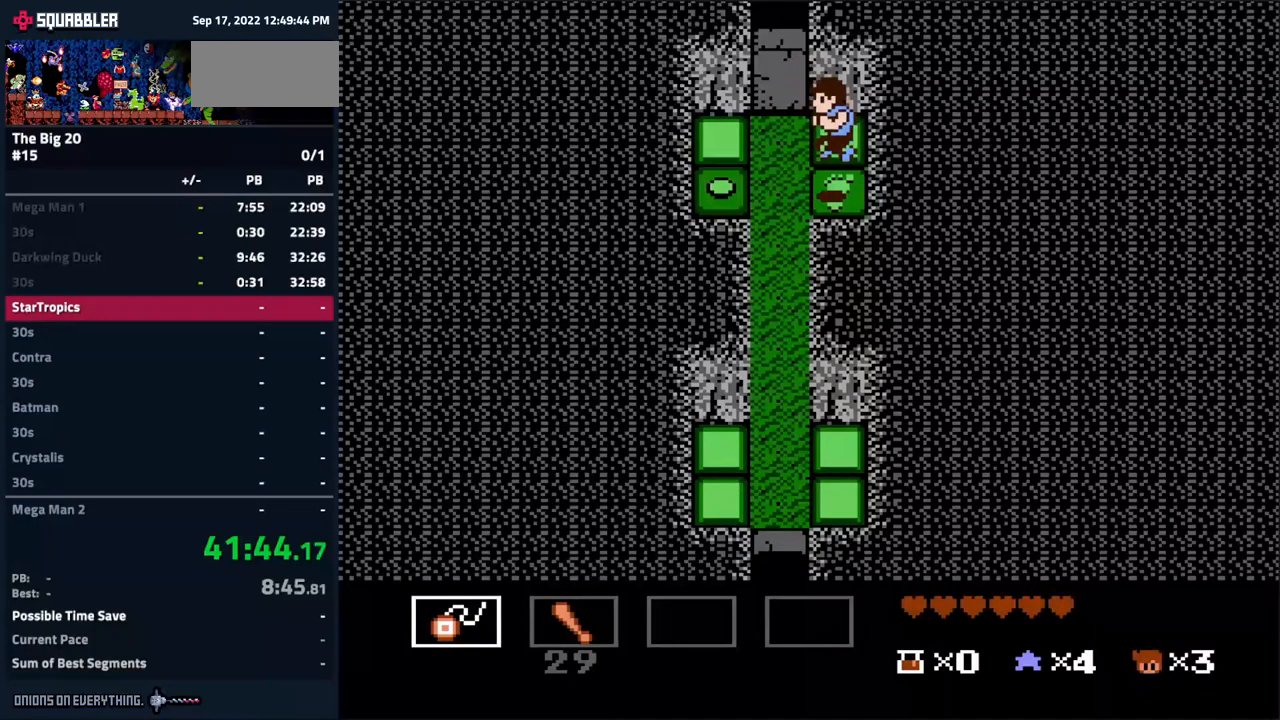
{"buttons": ["A", "DPAD_LEFT"], "events": [[17, "A", "up"], [450, "A", "down"]]}
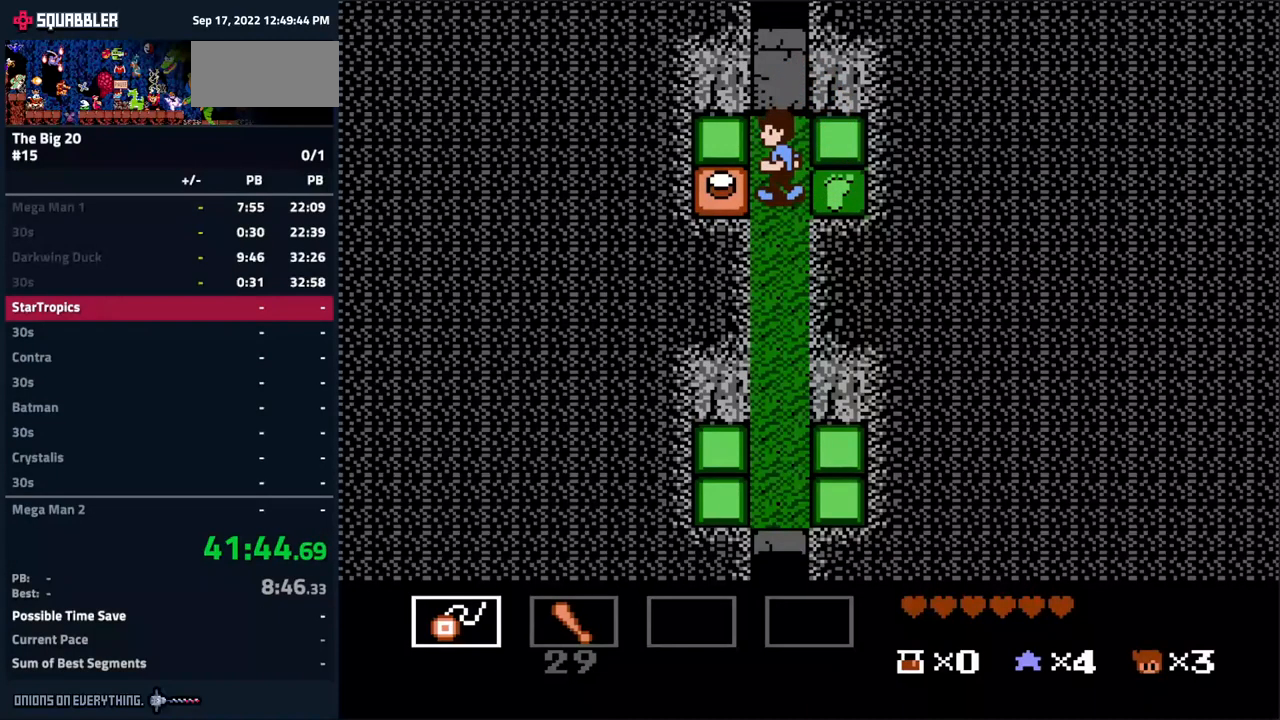
{"buttons": ["A", "DPAD_RIGHT"], "events": [[67, "DPAD_LEFT", "up"], [100, "A", "up"], [117, "DPAD_RIGHT", "down"], [484, "A", "down"]]}
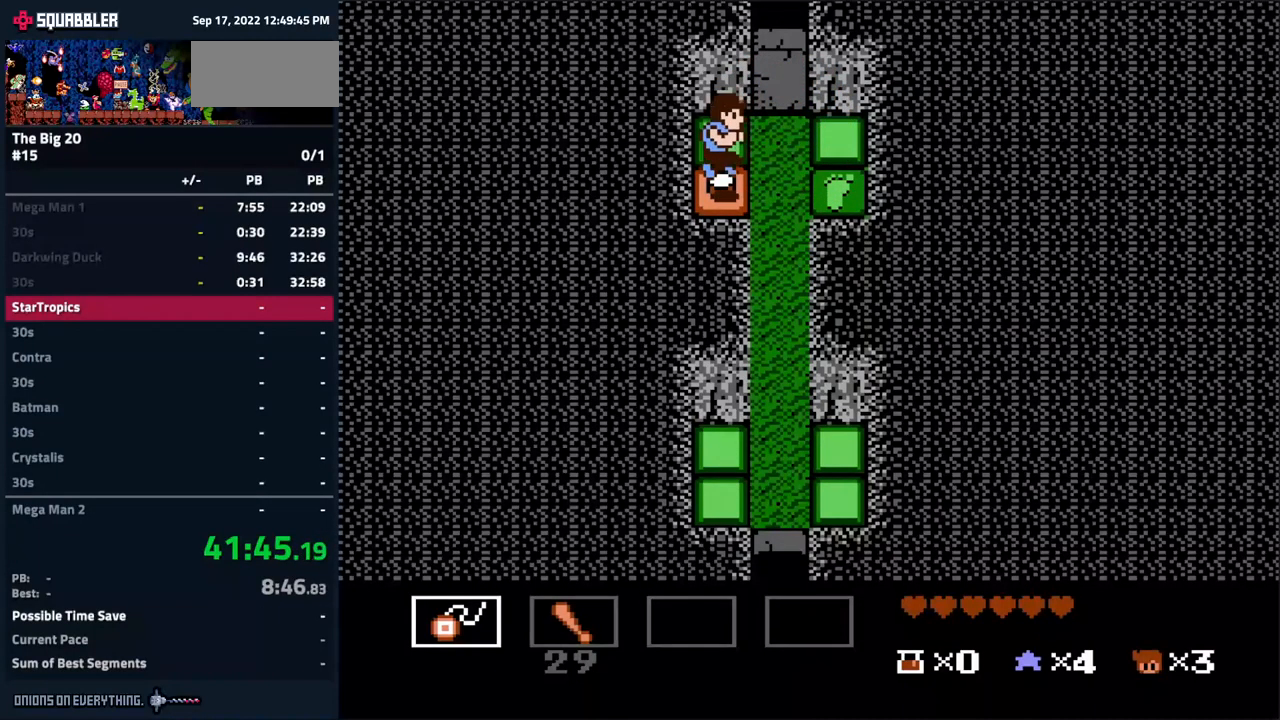
{"buttons": ["A", "DPAD_RIGHT"], "events": []}
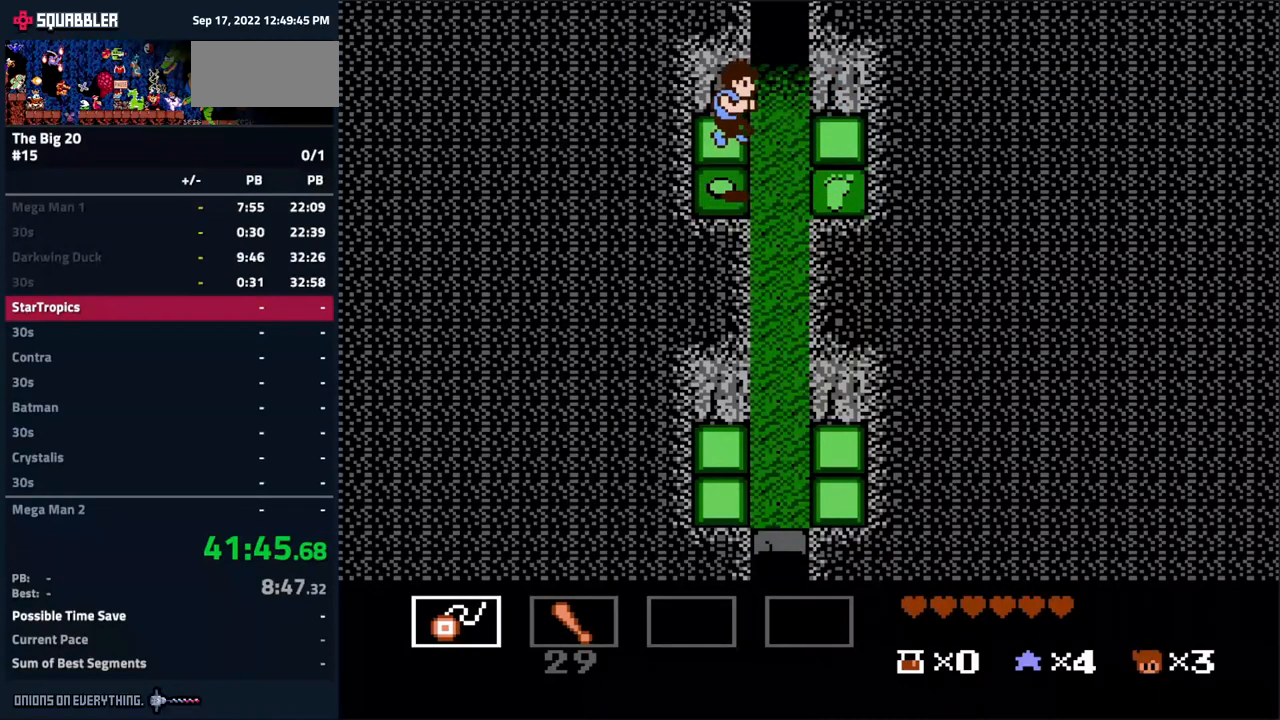
{"buttons": ["DPAD_UP"], "events": [[84, "A", "up"], [267, "DPAD_UP", "down"], [484, "DPAD_RIGHT", "up"]]}